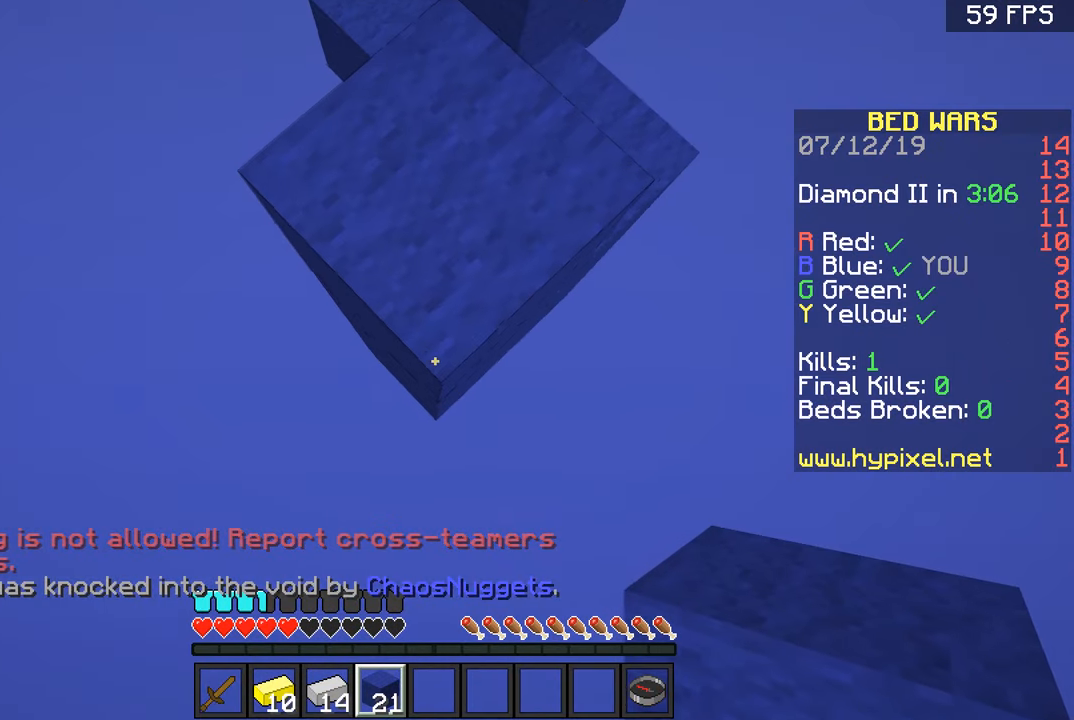
Gameplay with keyboard and mouse; each line is a JSON object with the keys and mouse buttons held at the frame after it. "events" lists presses ("down") and releases ("up") of "a", "d", "s", "space", "w", "mouse_left" and "mouse_right" between this image and that frame as [ms after this image, input, new state], when the widget could be followed in between. "mouse_left", "mouse_right" = the "left", "right" buttons of the "mouse" list. No other keys are recorded. Fast repeated clicks can show as one long hold. Mouse movement is not recorded.
{"keys": ["a", "s"], "mouse": ["right"], "events": [[100, "s", "down"], [200, "mouse_right", "down"]]}
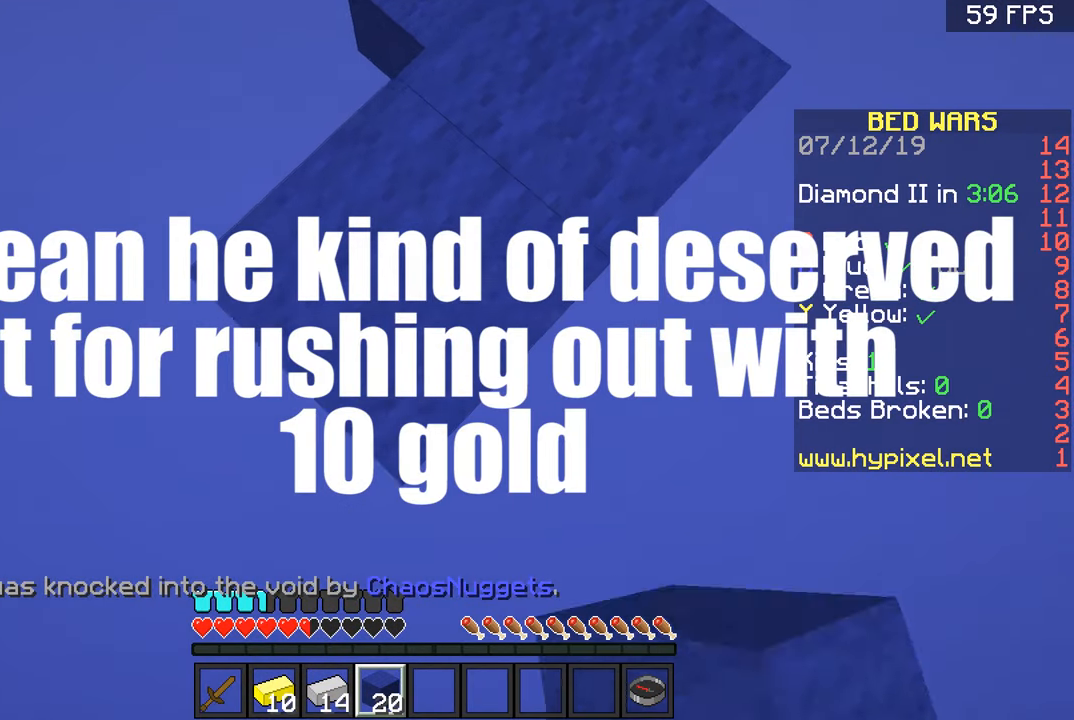
{"keys": ["a", "s"], "mouse": ["right"], "events": []}
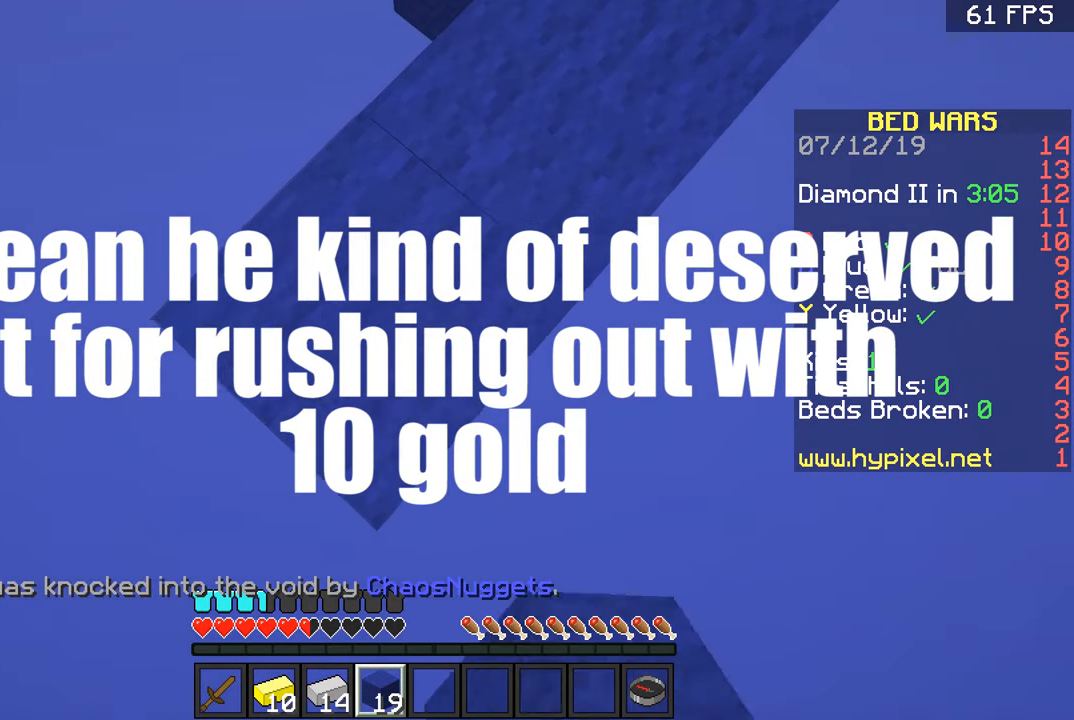
{"keys": ["a", "s"], "mouse": [], "events": [[33, "mouse_right", "up"], [83, "mouse_right", "down"], [434, "mouse_right", "up"]]}
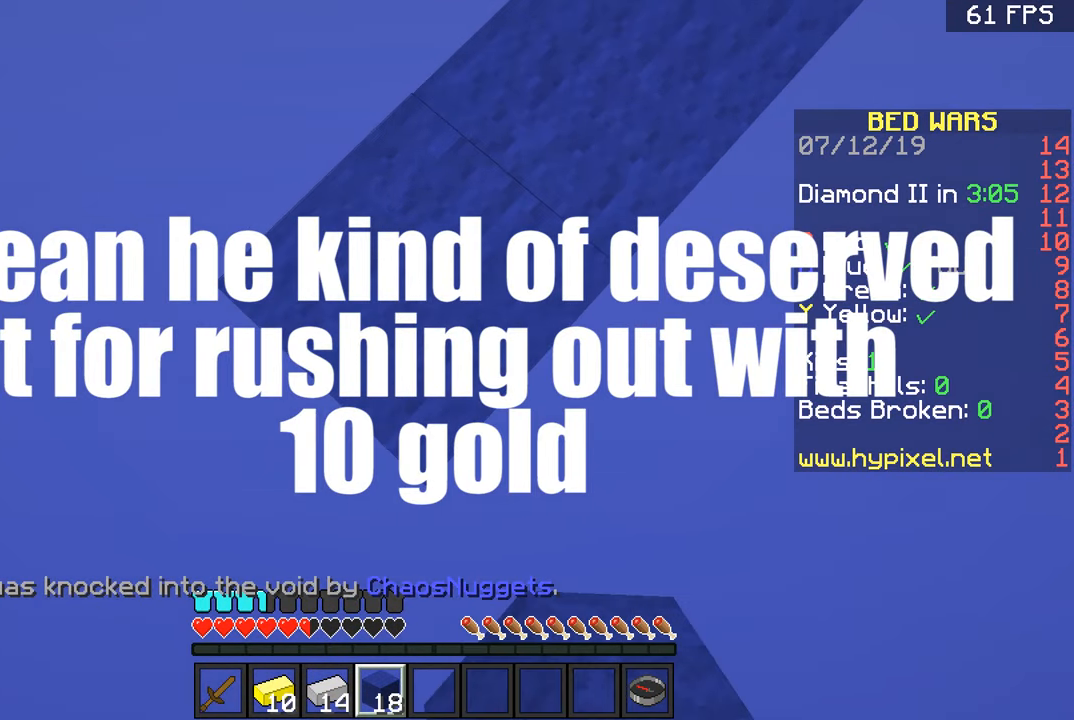
{"keys": ["a", "s"], "mouse": ["right"], "events": [[34, "mouse_right", "down"], [334, "mouse_right", "up"], [434, "mouse_right", "down"]]}
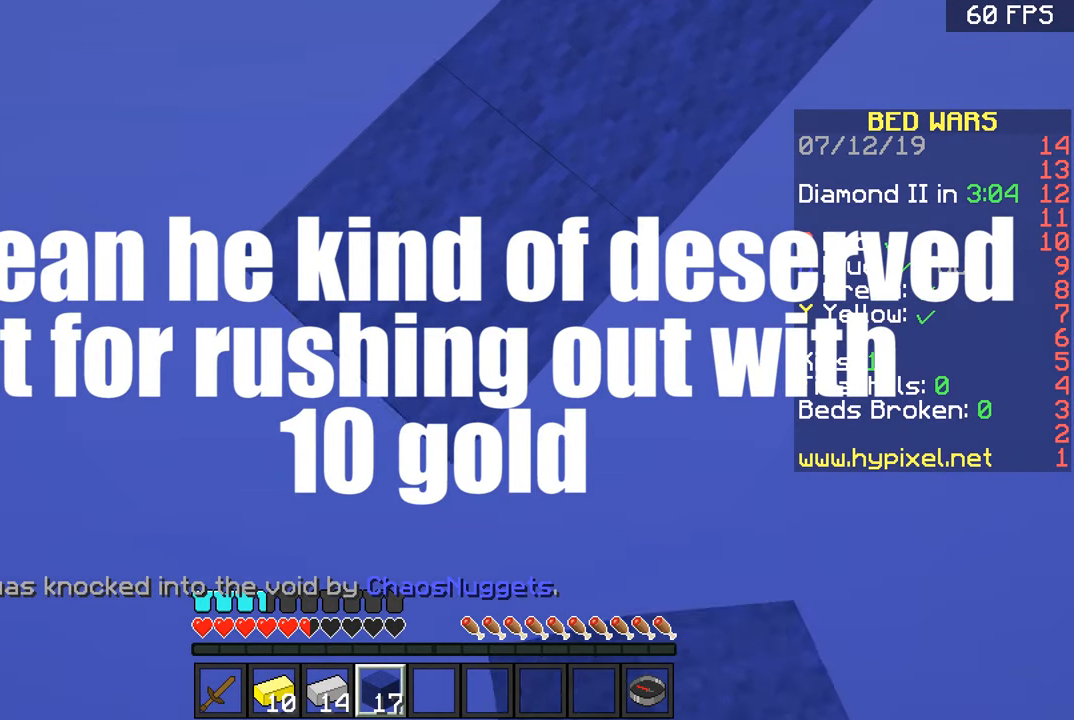
{"keys": ["a", "s"], "mouse": ["right"], "events": [[283, "mouse_right", "up"], [383, "mouse_right", "down"]]}
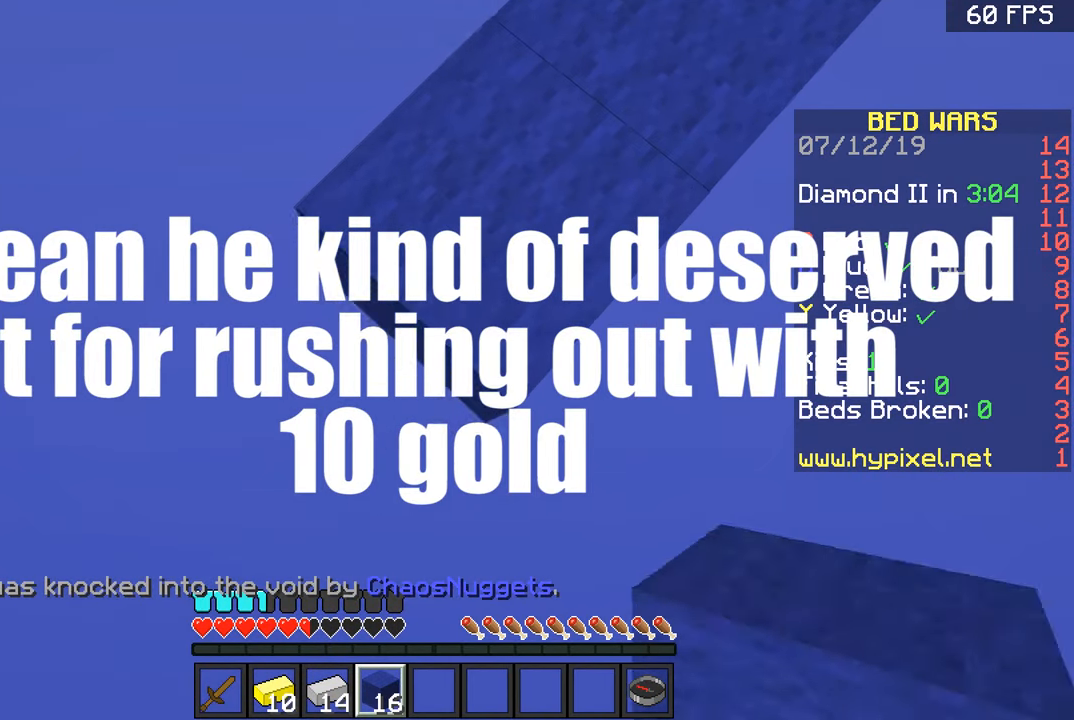
{"keys": ["a", "s"], "mouse": ["right"], "events": [[184, "mouse_right", "up"], [284, "mouse_right", "down"]]}
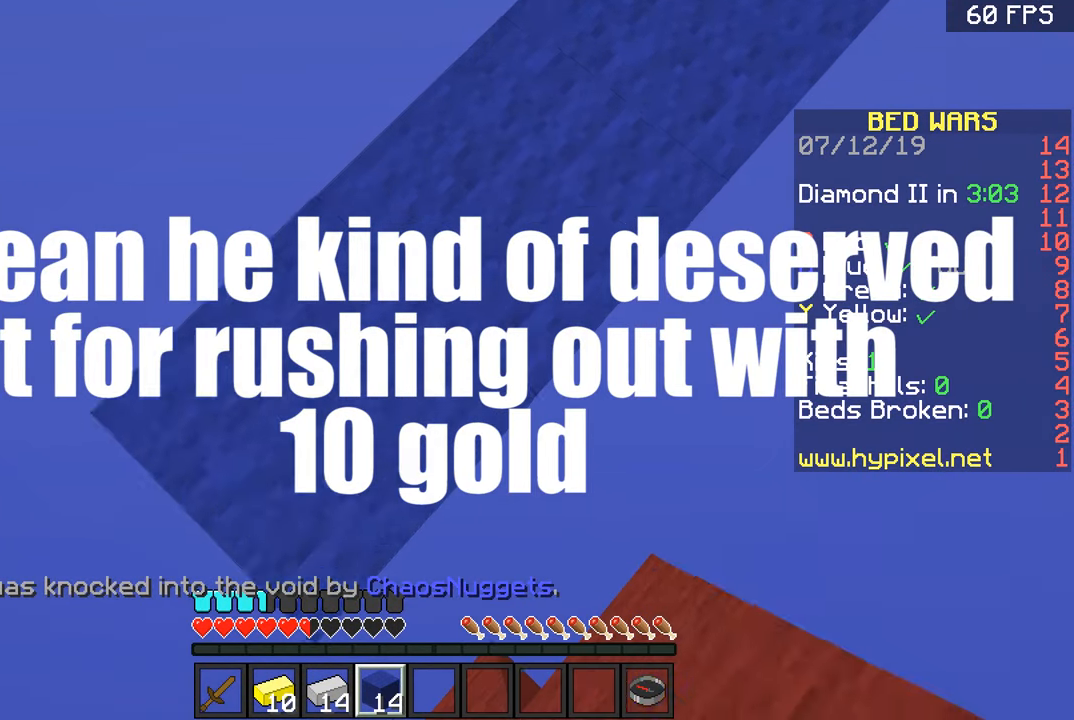
{"keys": ["a", "s"], "mouse": ["right"], "events": [[83, "mouse_right", "up"], [233, "mouse_right", "down"]]}
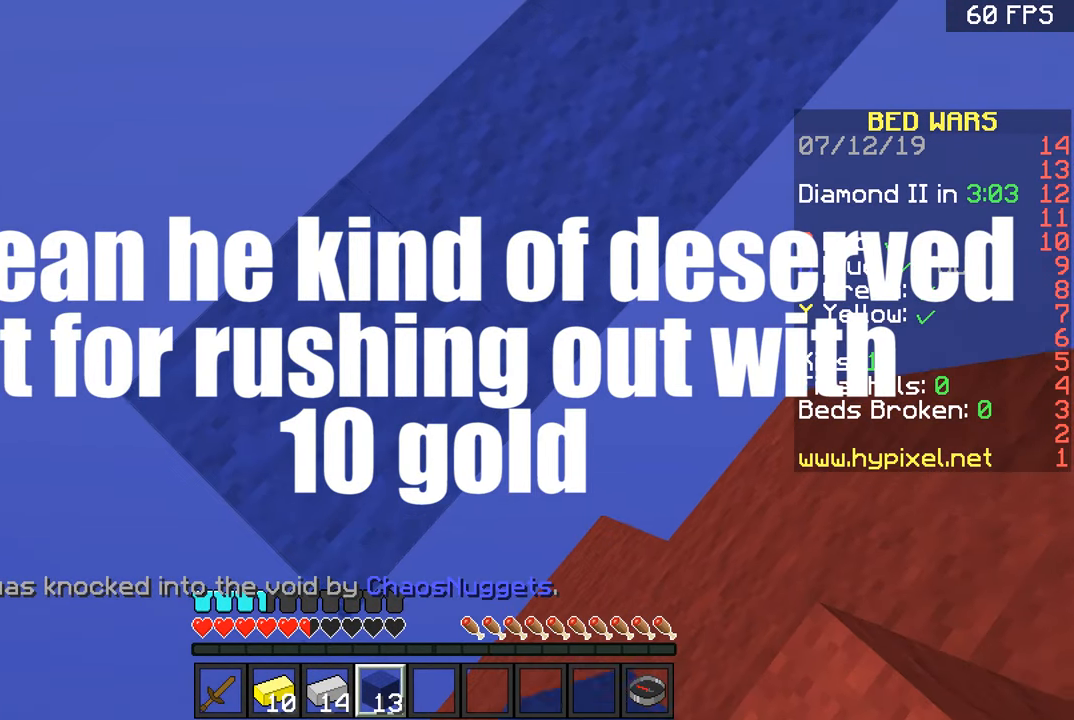
{"keys": ["a", "s"], "mouse": [], "events": [[84, "mouse_right", "up"], [284, "s", "up"], [484, "s", "down"]]}
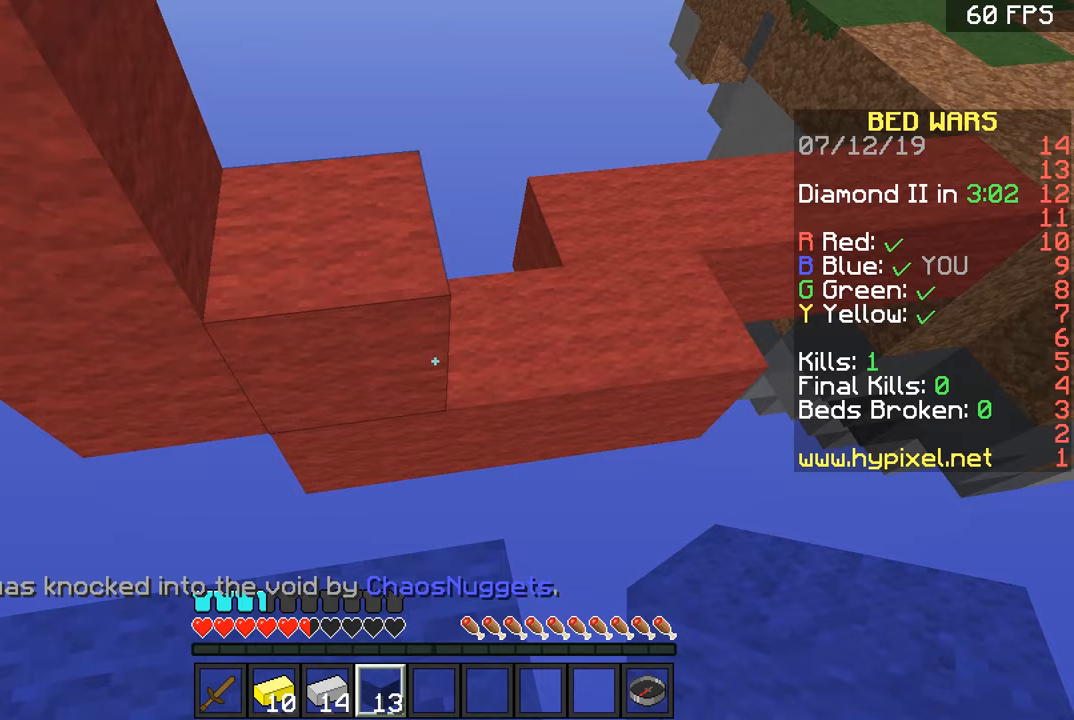
{"keys": ["w"], "mouse": [], "events": [[33, "a", "up"], [184, "mouse_right", "down"], [234, "a", "down"], [284, "mouse_right", "up"], [284, "s", "up"], [384, "w", "down"], [434, "a", "up"]]}
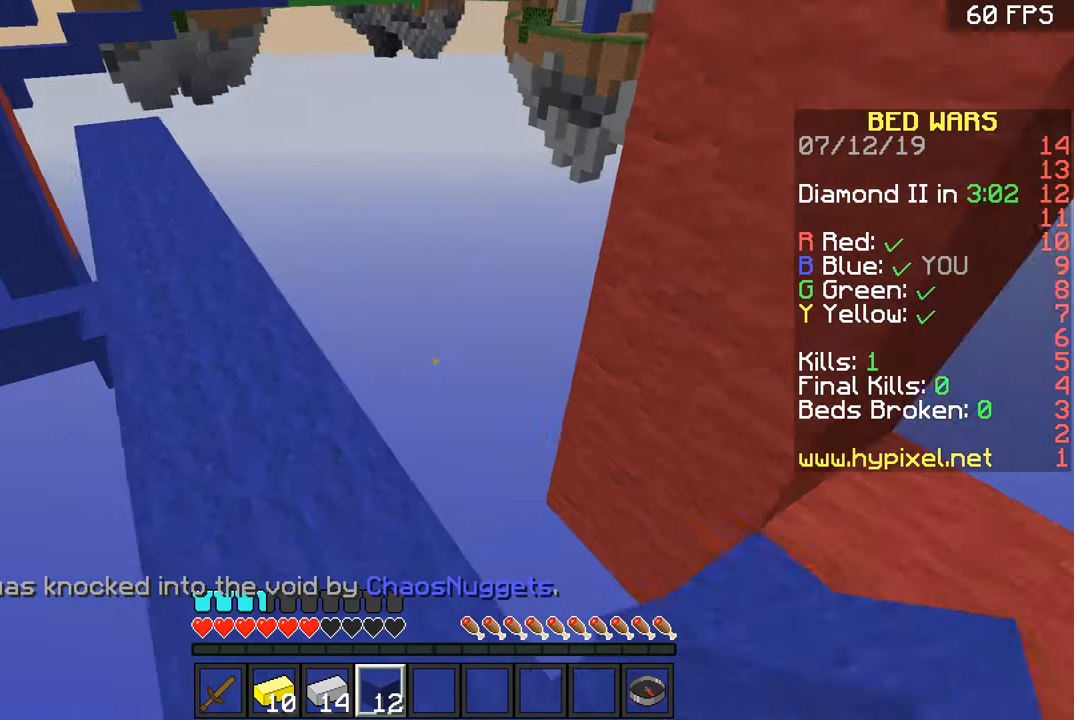
{"keys": ["w"], "mouse": [], "events": [[133, "a", "down"], [250, "a", "up"], [283, "space", "down"], [433, "space", "up"]]}
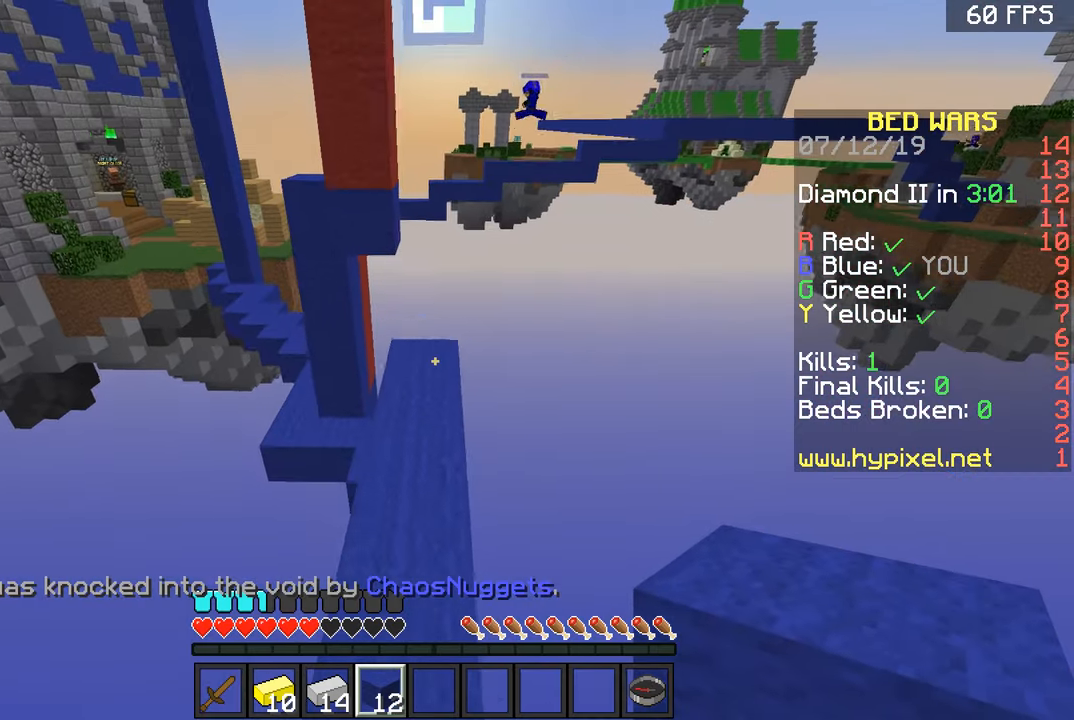
{"keys": ["d", "w"], "mouse": [], "events": [[83, "a", "down"], [284, "a", "up"], [334, "space", "down"], [484, "d", "down"], [484, "space", "up"]]}
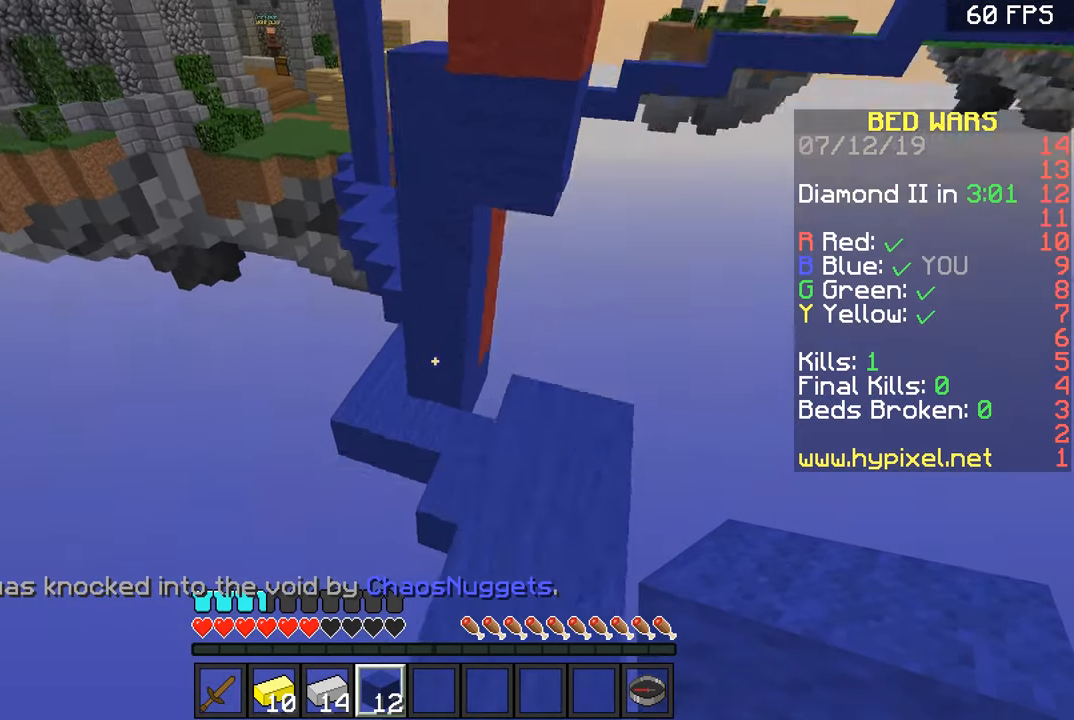
{"keys": ["w"], "mouse": [], "events": [[83, "a", "down"], [133, "d", "up"], [233, "a", "up"], [233, "d", "down"], [383, "d", "up"]]}
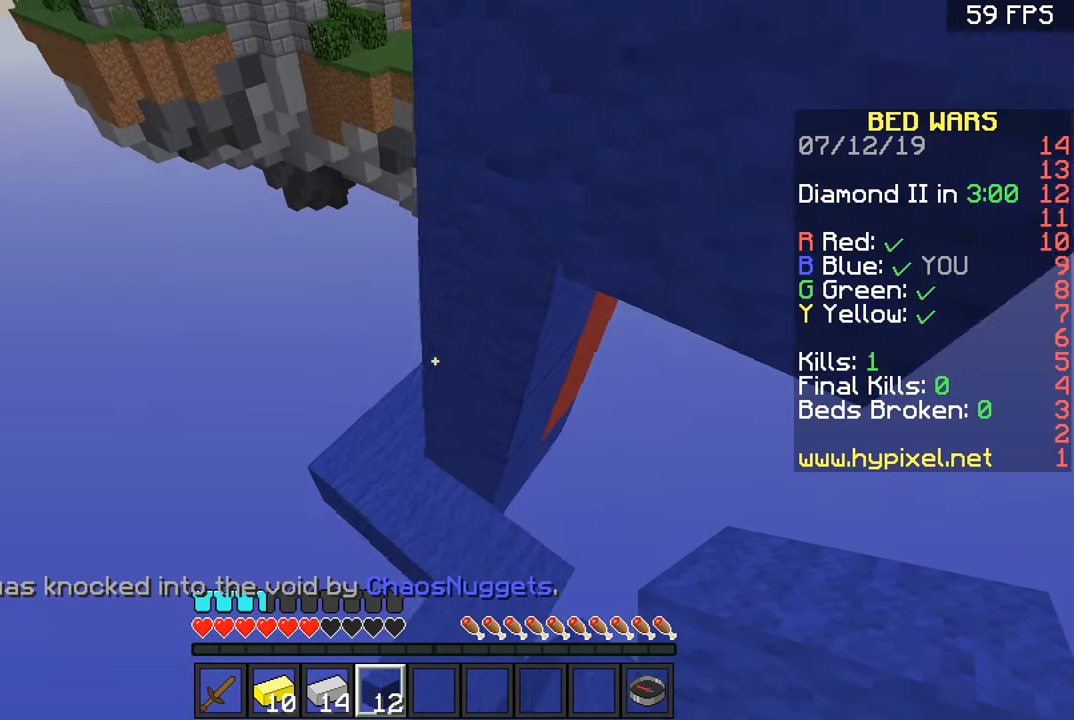
{"keys": ["w"], "mouse": [], "events": [[33, "a", "down"], [234, "a", "up"], [334, "a", "down"], [484, "a", "up"]]}
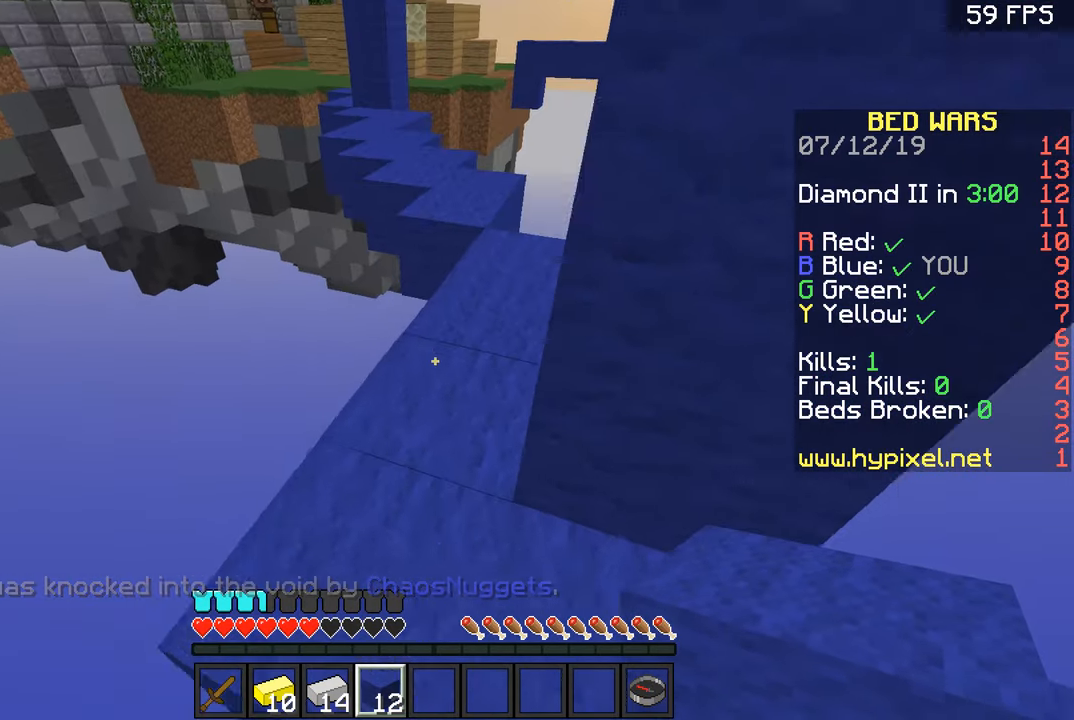
{"keys": ["space", "w"], "mouse": [], "events": [[133, "a", "down"], [283, "a", "up"], [433, "space", "down"]]}
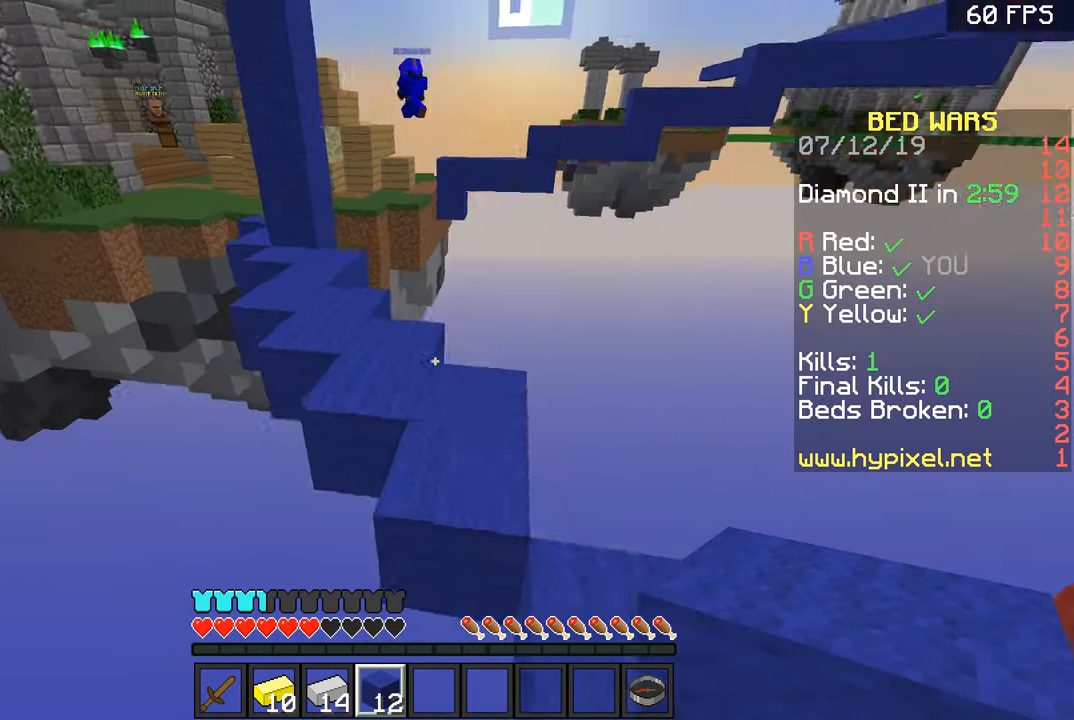
{"keys": ["space", "w"], "mouse": [], "events": [[33, "space", "up"], [133, "a", "down"], [334, "a", "up"], [484, "space", "down"]]}
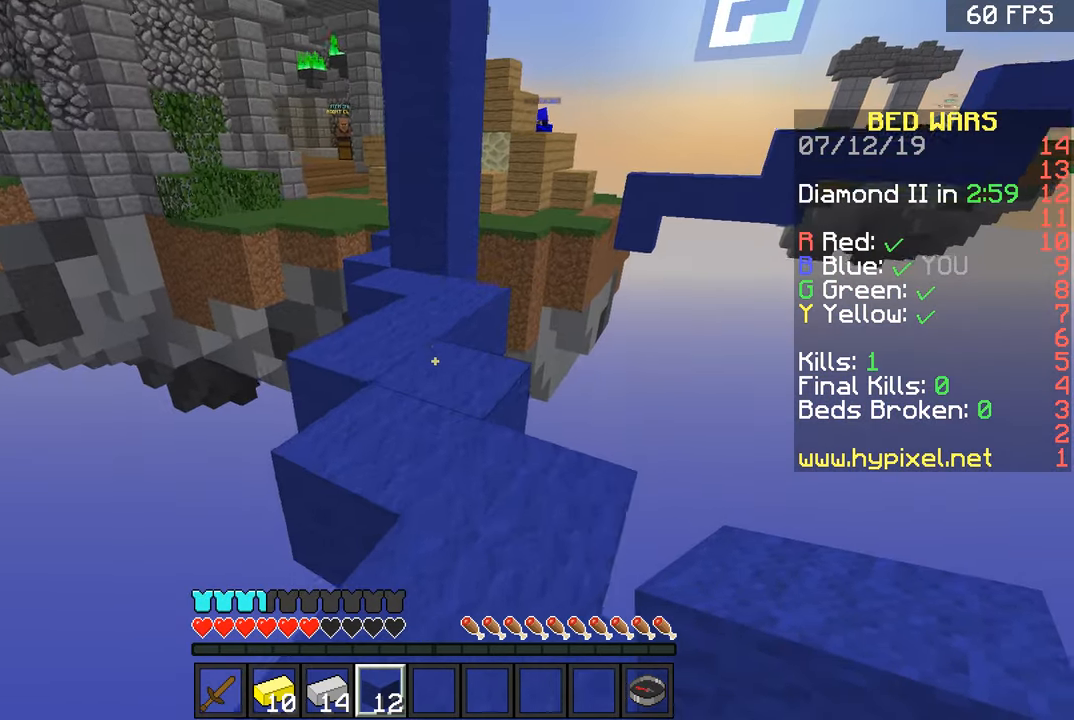
{"keys": ["w"], "mouse": [], "events": [[133, "space", "up"], [233, "a", "down"], [383, "a", "up"]]}
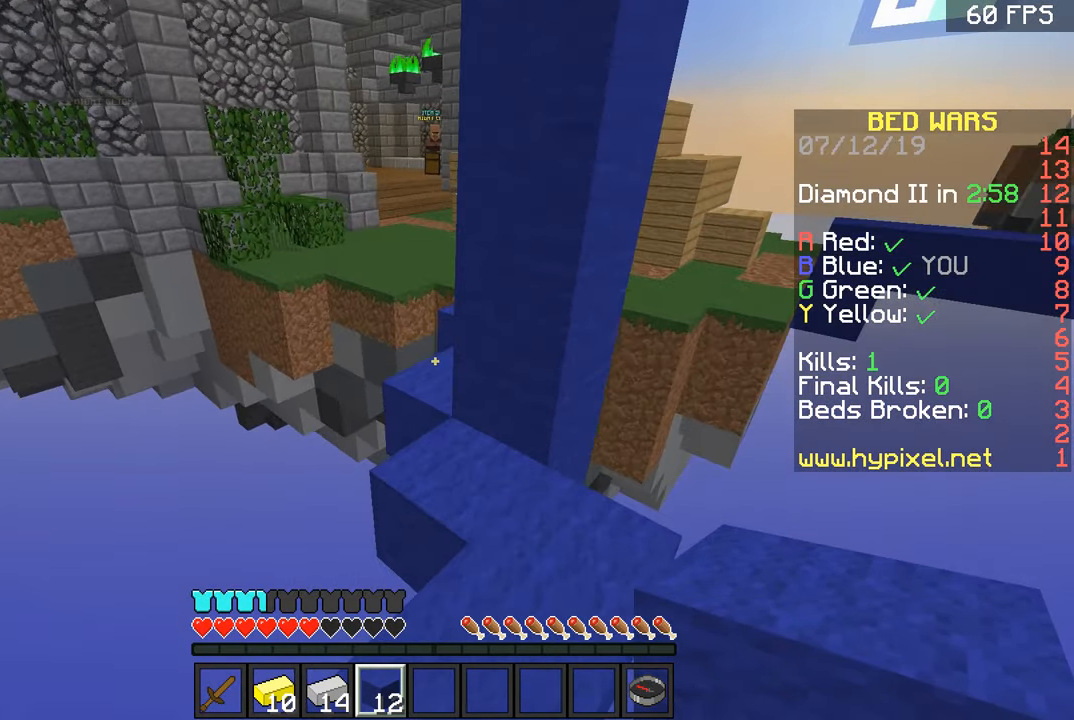
{"keys": ["a", "w"], "mouse": [], "events": [[384, "a", "down"]]}
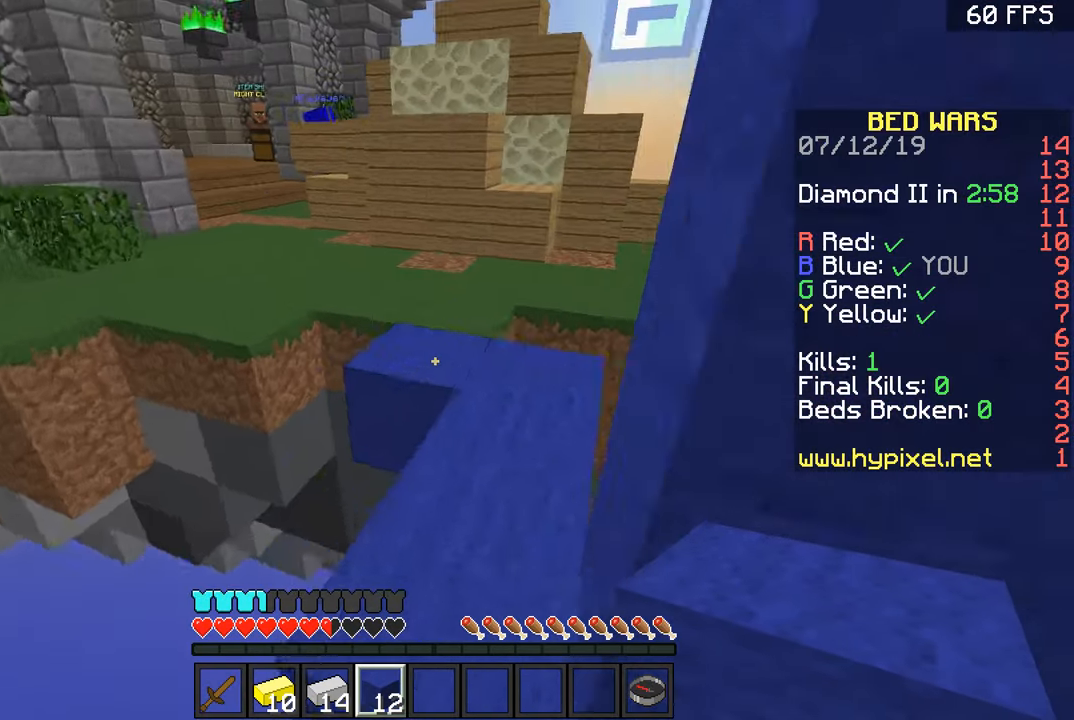
{"keys": ["a", "w"], "mouse": [], "events": [[33, "a", "up"], [283, "space", "down"], [383, "space", "up"], [433, "a", "down"]]}
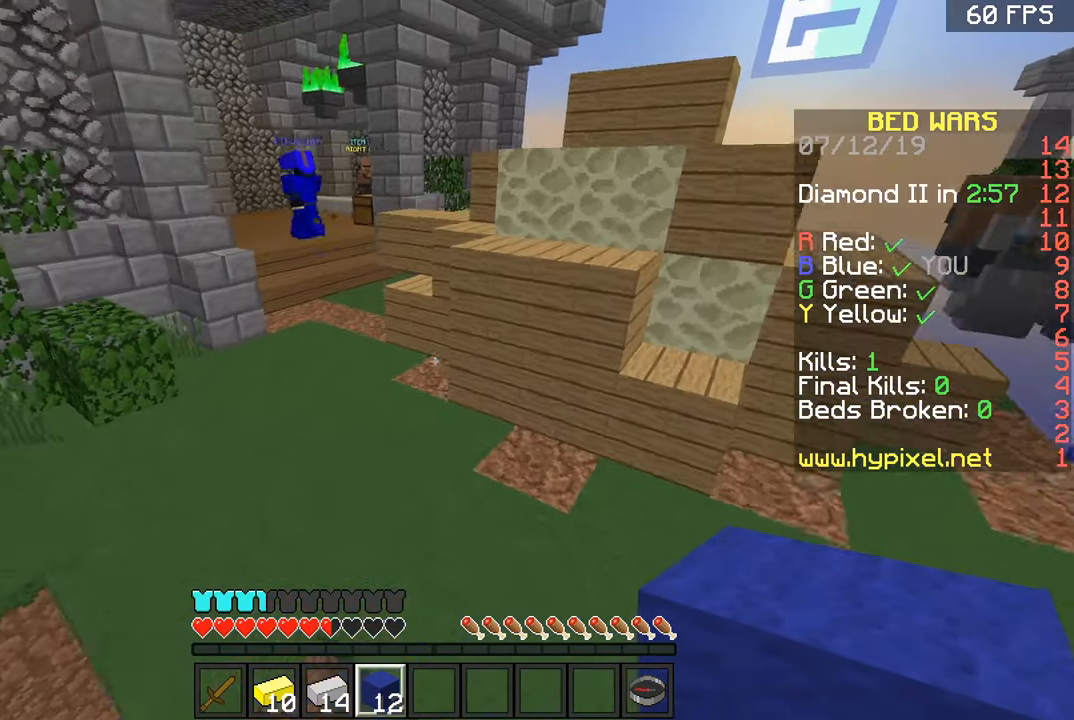
{"keys": ["a", "space", "w"], "mouse": [], "events": [[133, "a", "up"], [283, "space", "down"], [383, "a", "down"]]}
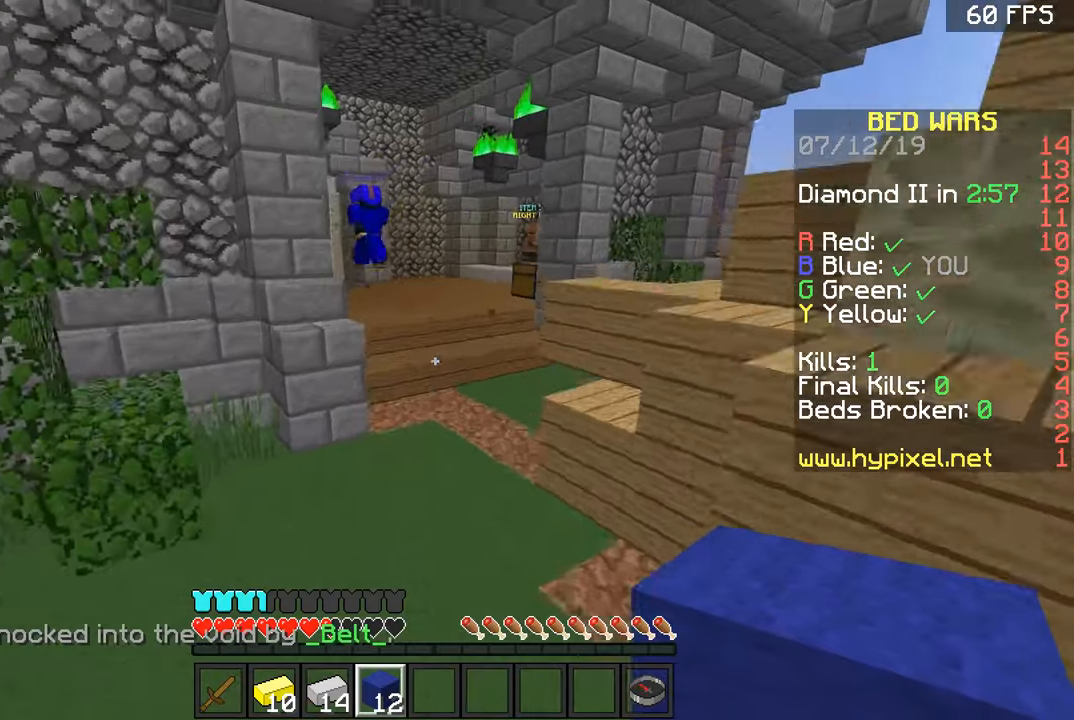
{"keys": ["d", "space", "w"], "mouse": [], "events": [[33, "a", "up"], [33, "d", "down"], [33, "space", "up"], [183, "d", "up"], [383, "space", "down"], [484, "d", "down"]]}
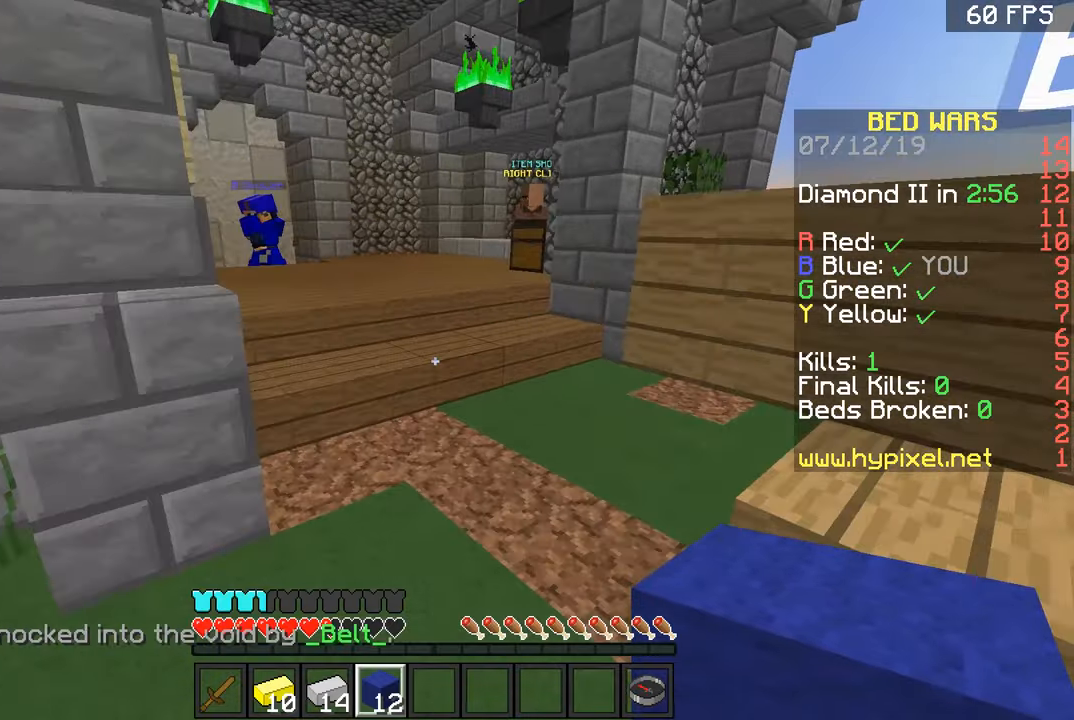
{"keys": ["a", "w"], "mouse": [], "events": [[100, "space", "up"], [150, "a", "down"], [200, "d", "up"]]}
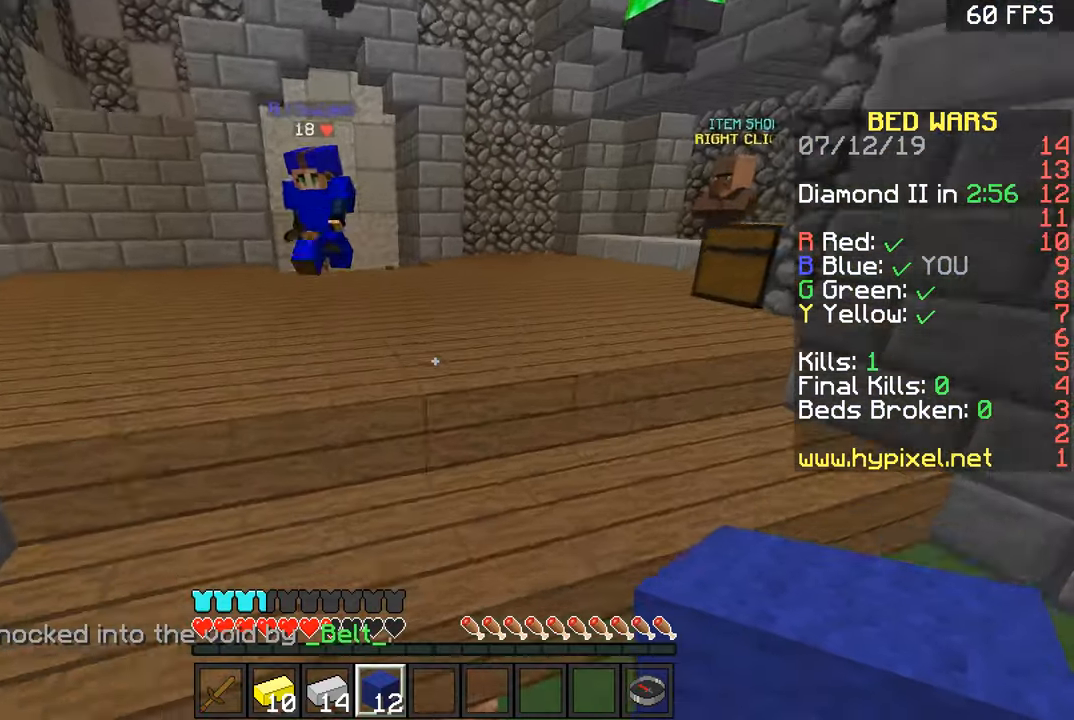
{"keys": ["w"], "mouse": [], "events": [[50, "space", "down"], [100, "a", "up"], [150, "space", "up"], [200, "space", "down"], [300, "space", "up"], [350, "space", "down"], [501, "space", "up"]]}
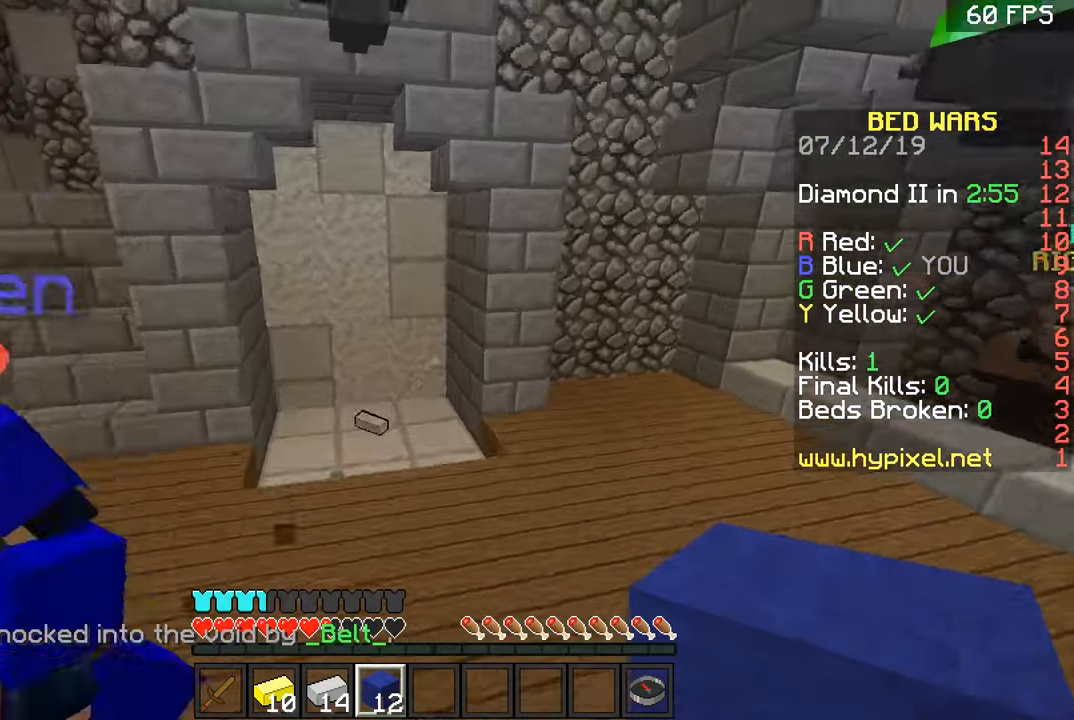
{"keys": ["w"], "mouse": [], "events": [[150, "a", "down"], [250, "a", "up"], [300, "d", "down"], [450, "d", "up"]]}